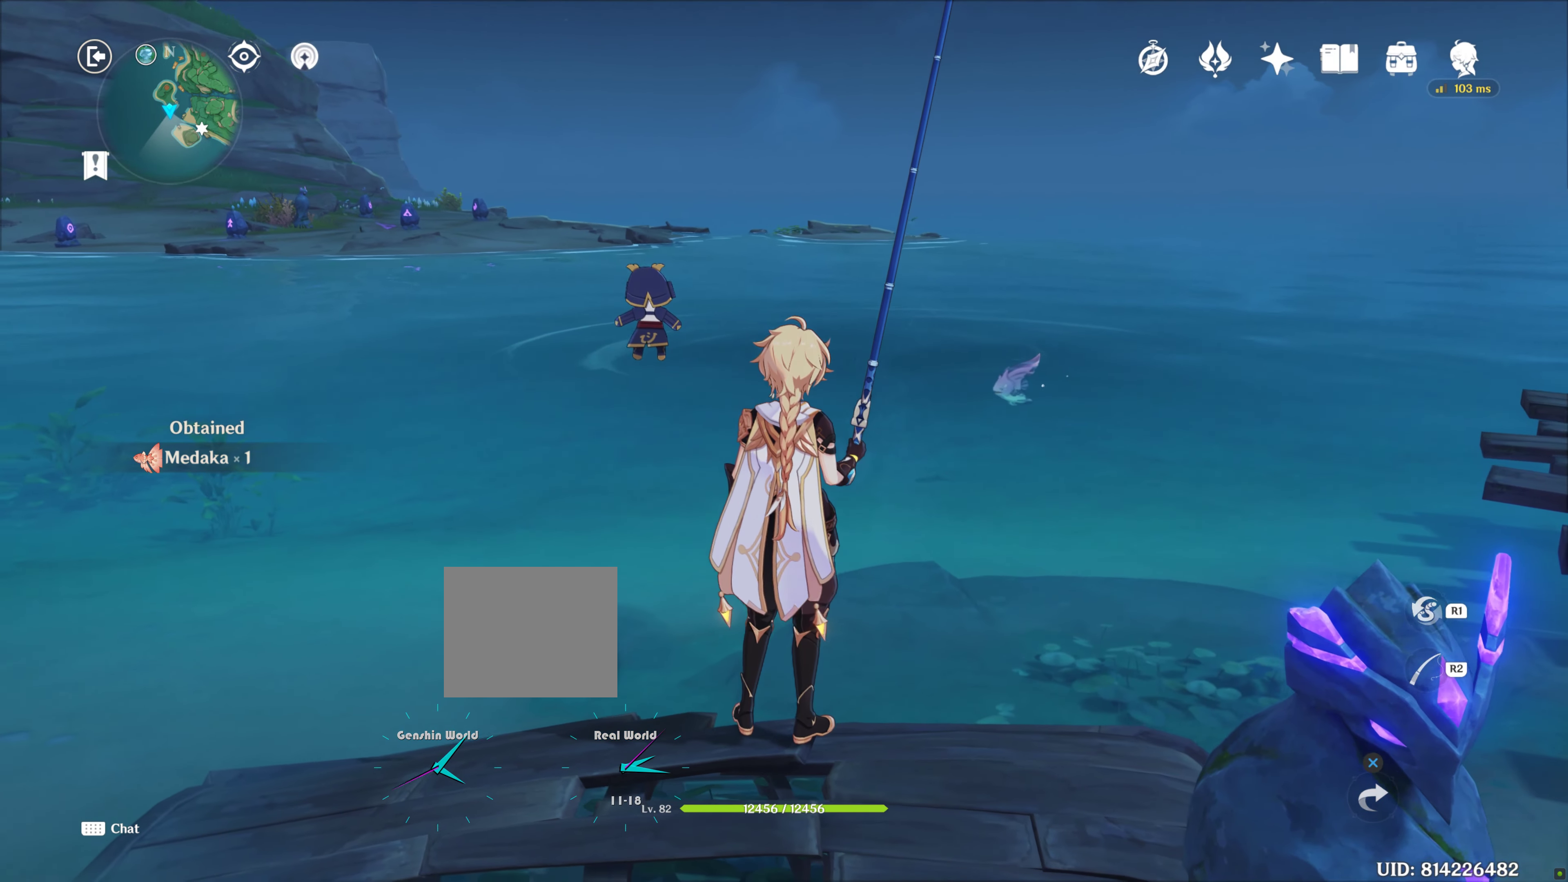
Gameplay with a controller (PlayStation layout); each line is a JSON object with the inputs held at the frame after it. "events" lists button and stick changes between this image and that frame as [ms after this image, input, new state], when the widget could be followed in between. Not read: L3 R3.
{"buttons": [], "left_stick": "center", "right_stick": "center", "events": []}
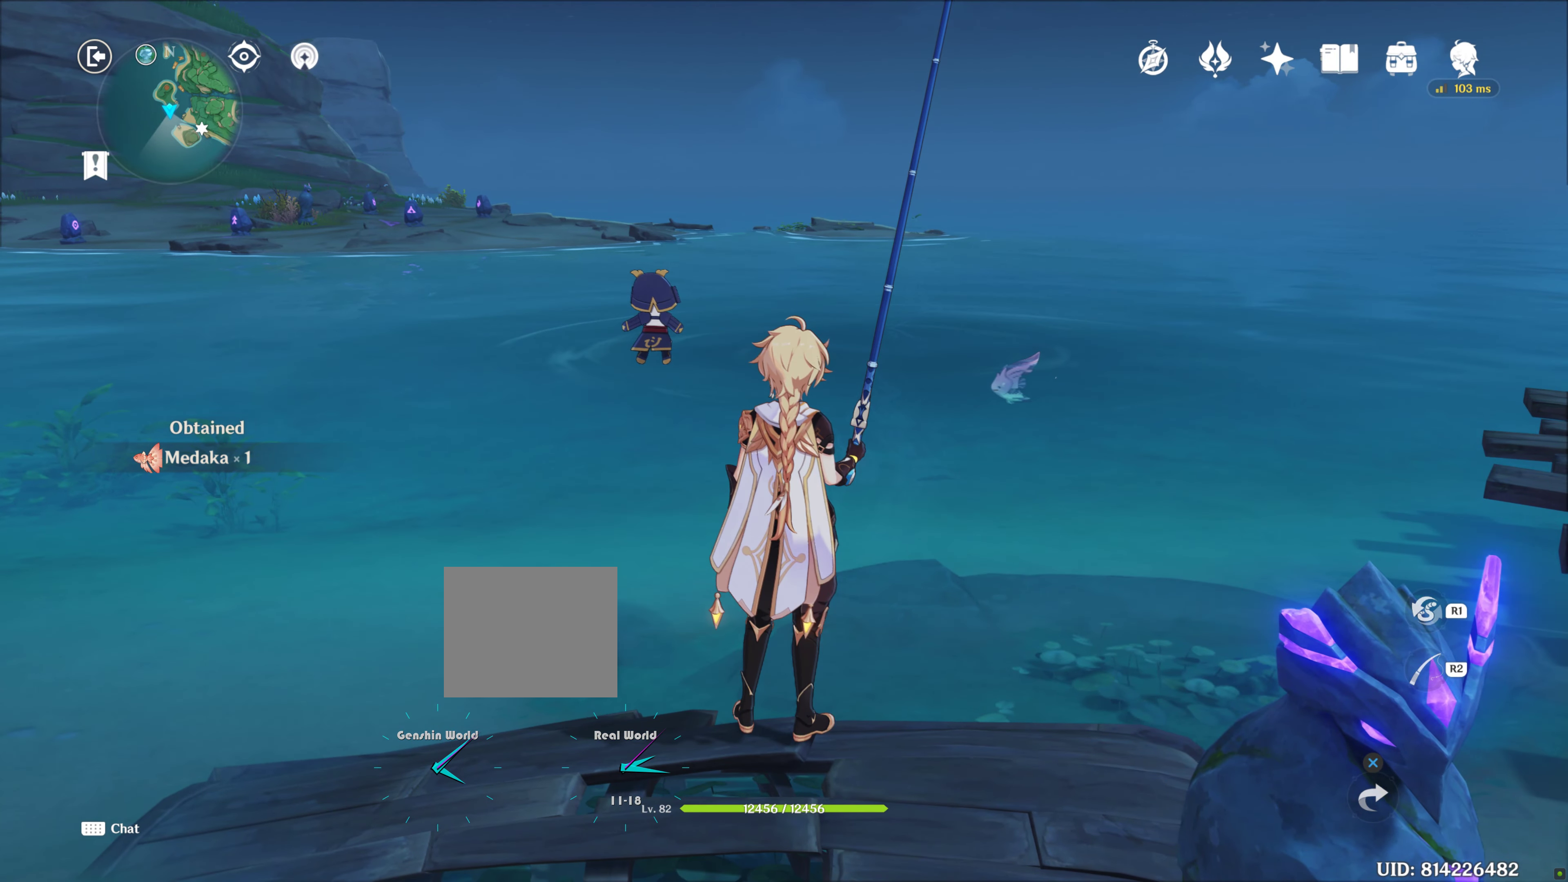
{"buttons": [], "left_stick": "center", "right_stick": "down", "events": [[450, "right_stick", "down"]]}
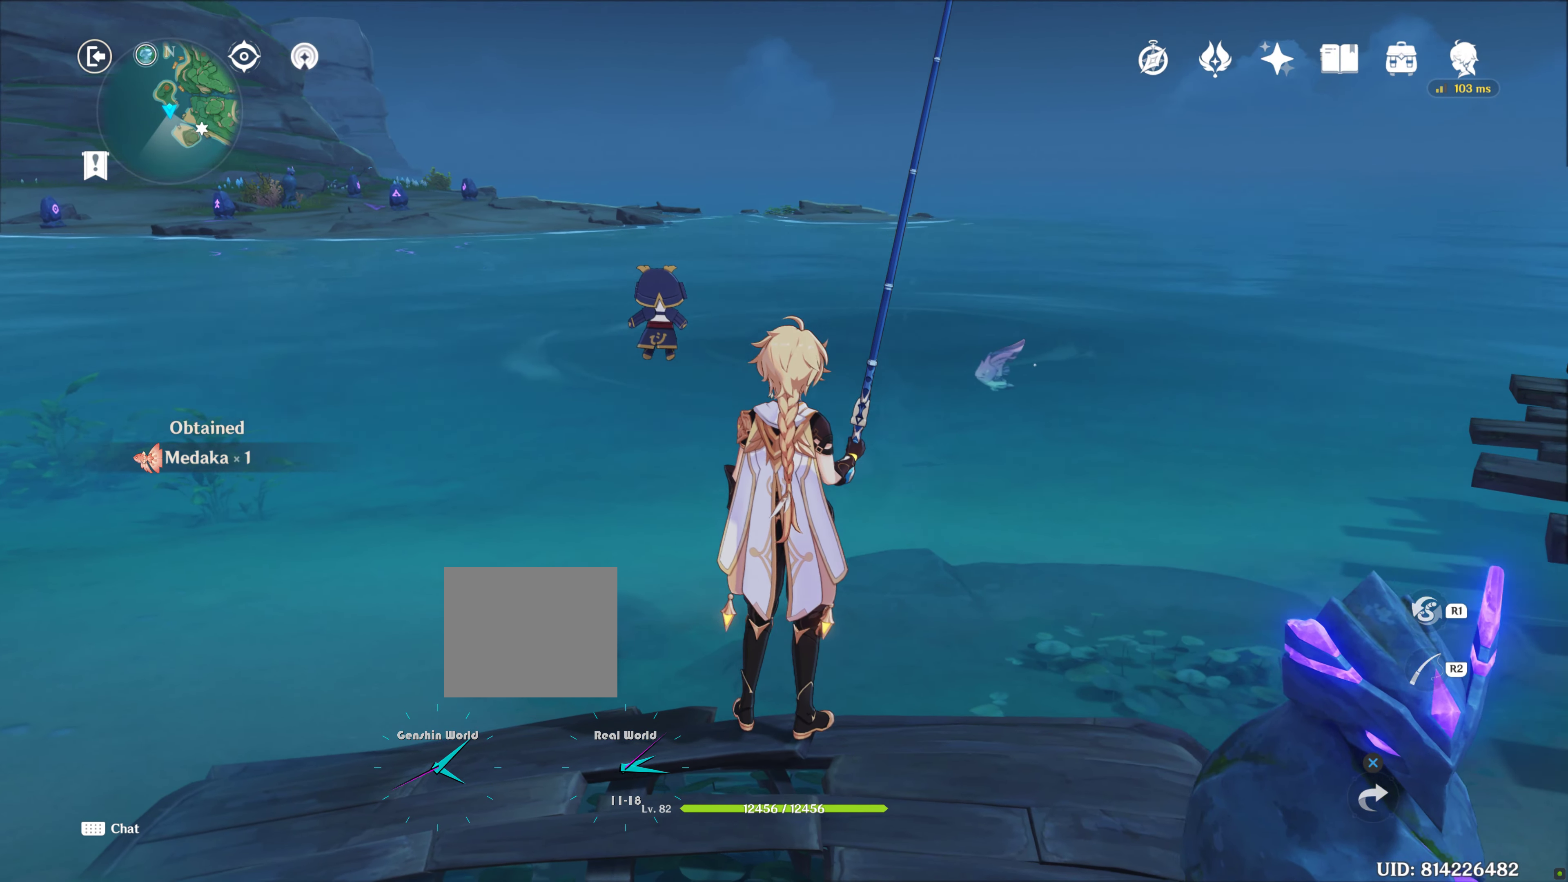
{"buttons": ["R2"], "left_stick": "center", "right_stick": "center", "events": [[284, "right_stick", "center"], [350, "R2", "down"]]}
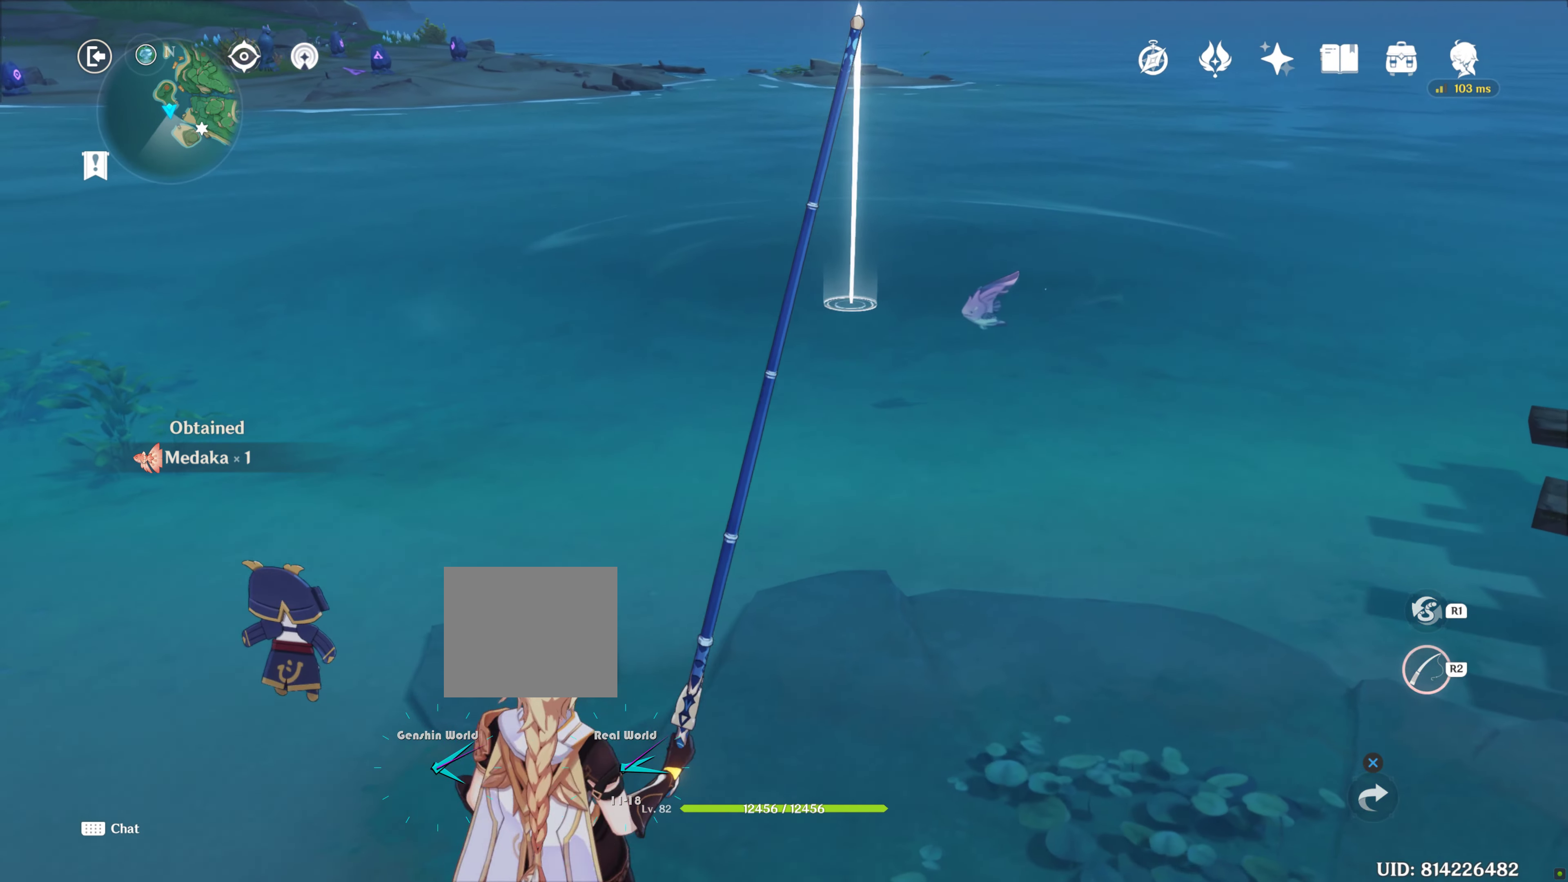
{"buttons": ["R2"], "left_stick": "center", "right_stick": "center", "events": []}
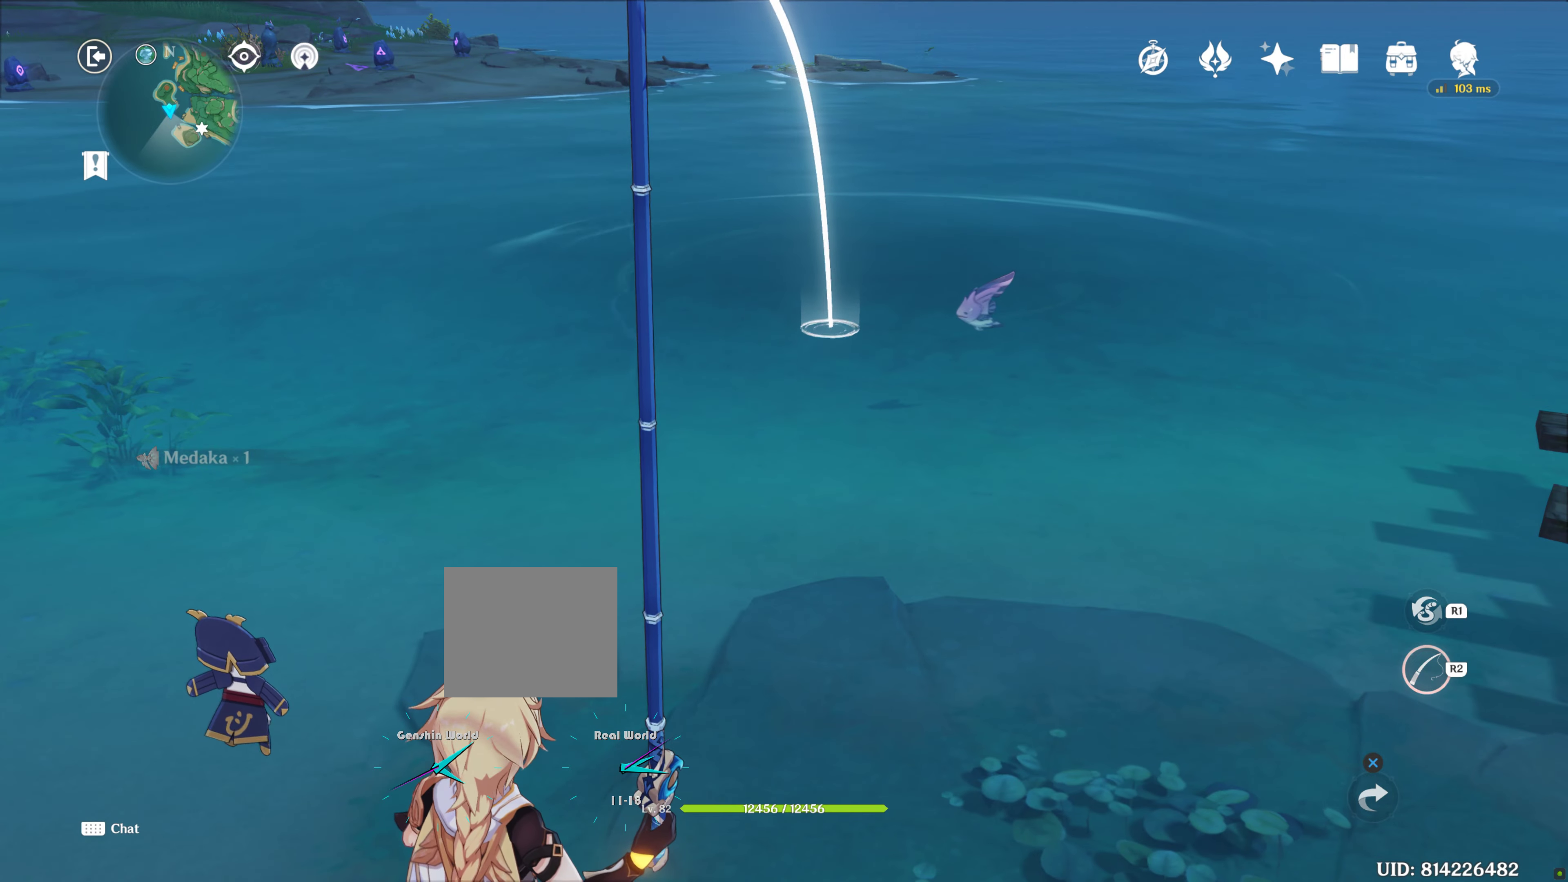
{"buttons": ["R2"], "left_stick": "center", "right_stick": "center", "events": []}
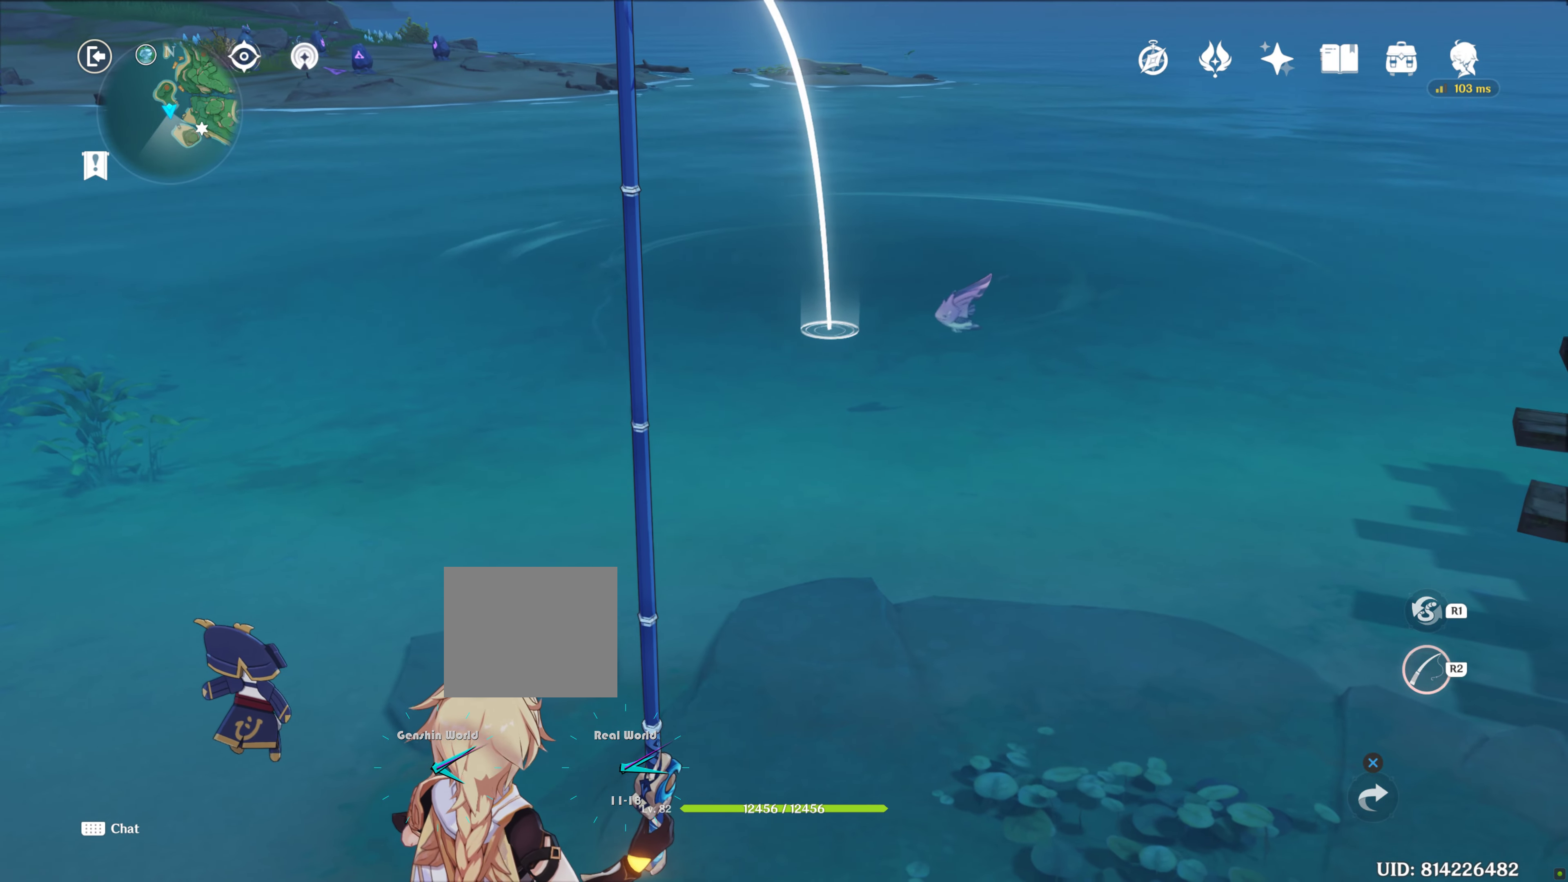
{"buttons": ["R2"], "left_stick": "center", "right_stick": "center", "events": []}
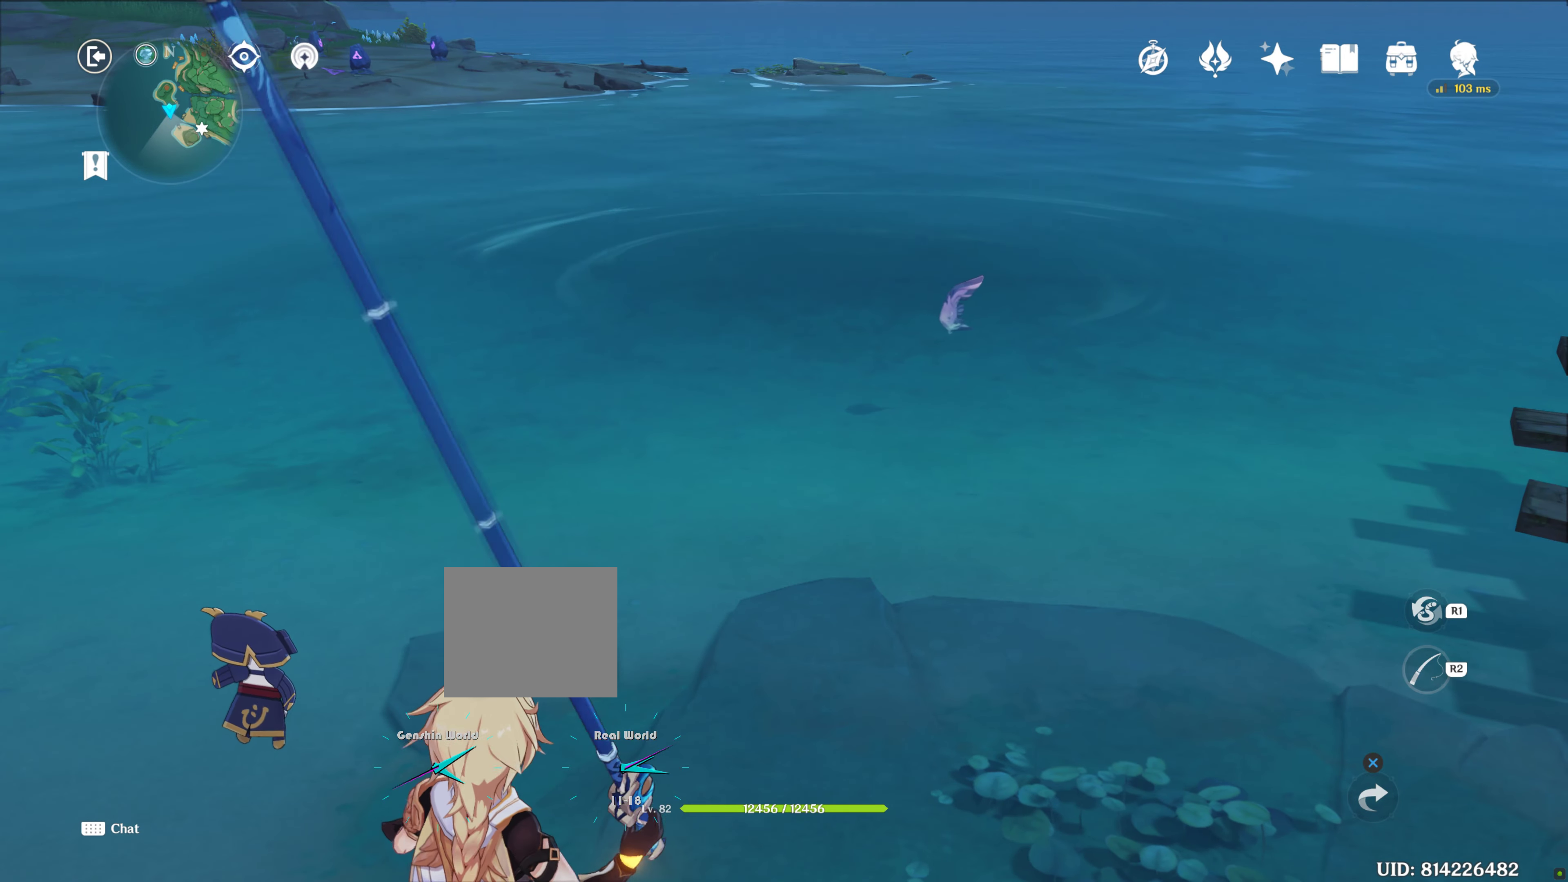
{"buttons": [], "left_stick": "center", "right_stick": "center", "events": [[283, "R2", "up"]]}
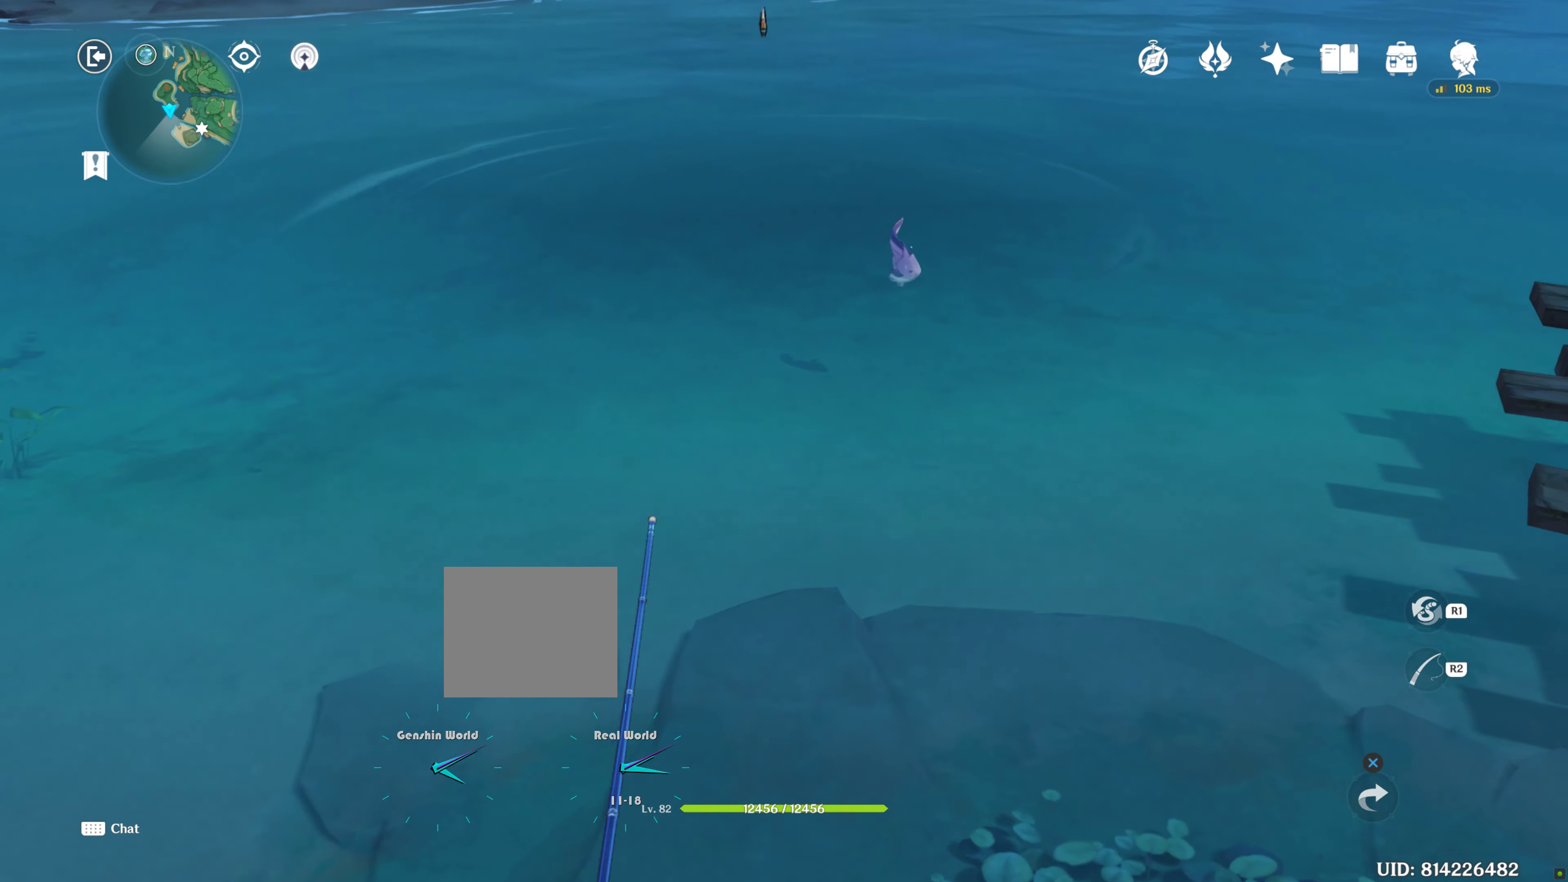
{"buttons": [], "left_stick": "center", "right_stick": "center", "events": []}
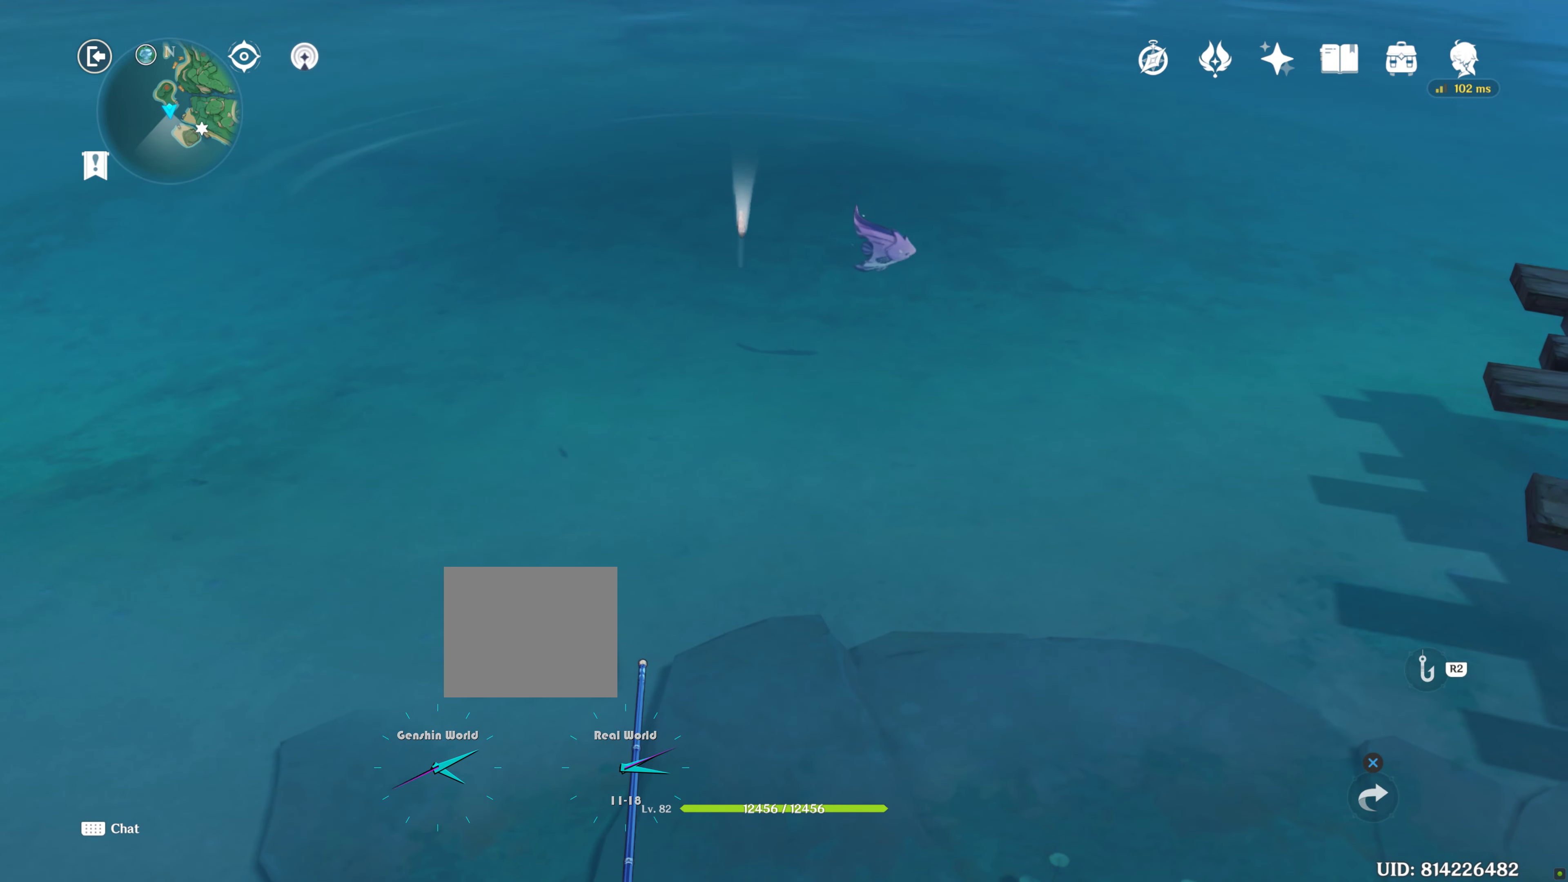
{"buttons": [], "left_stick": "center", "right_stick": "center", "events": []}
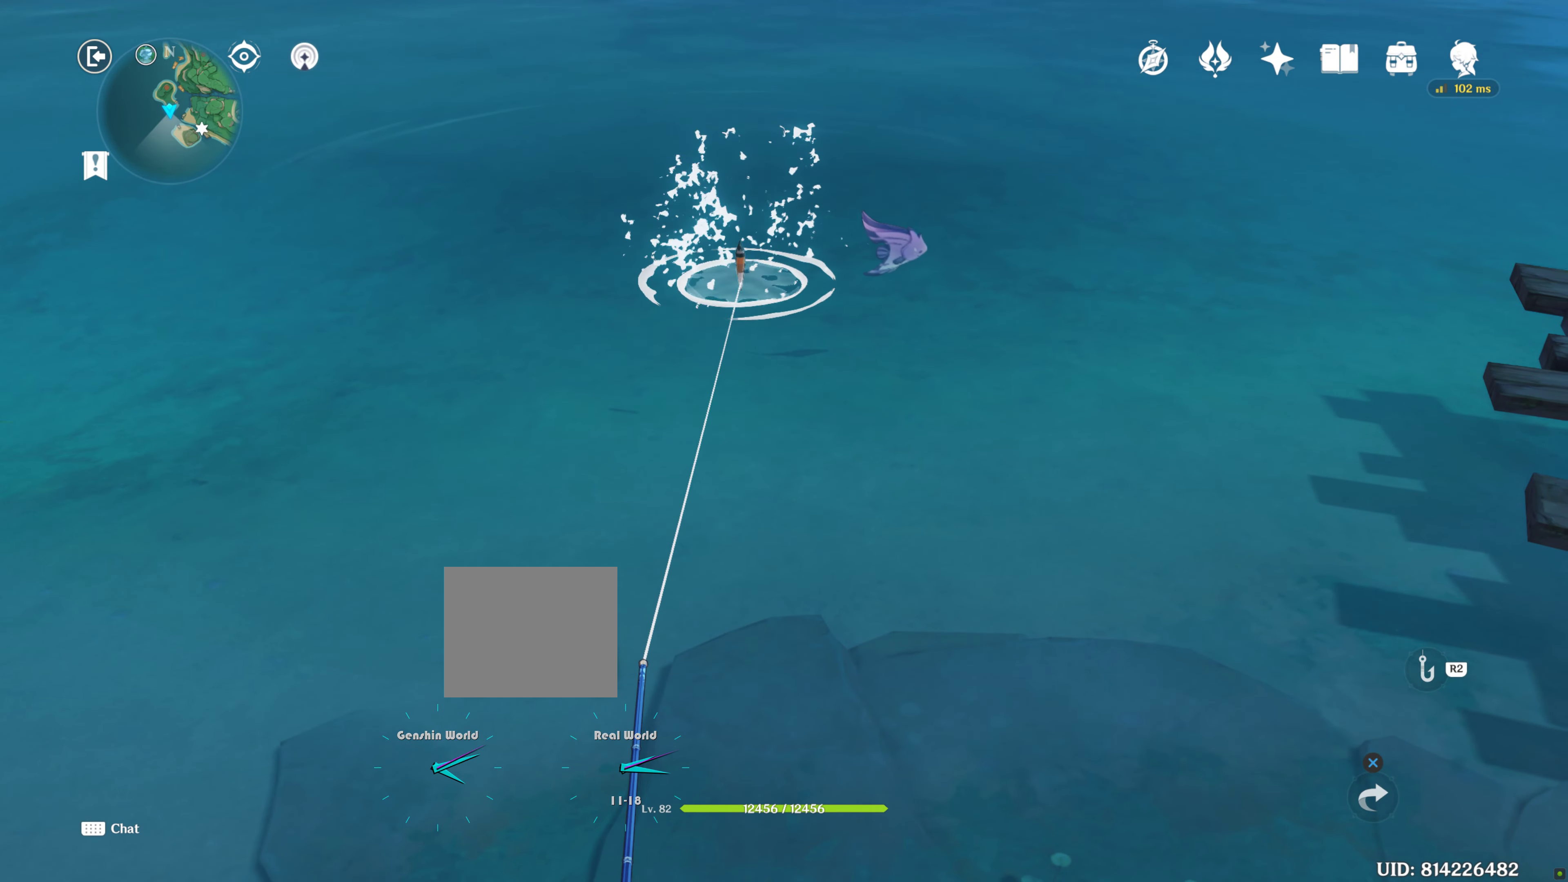
{"buttons": [], "left_stick": "center", "right_stick": "center", "events": []}
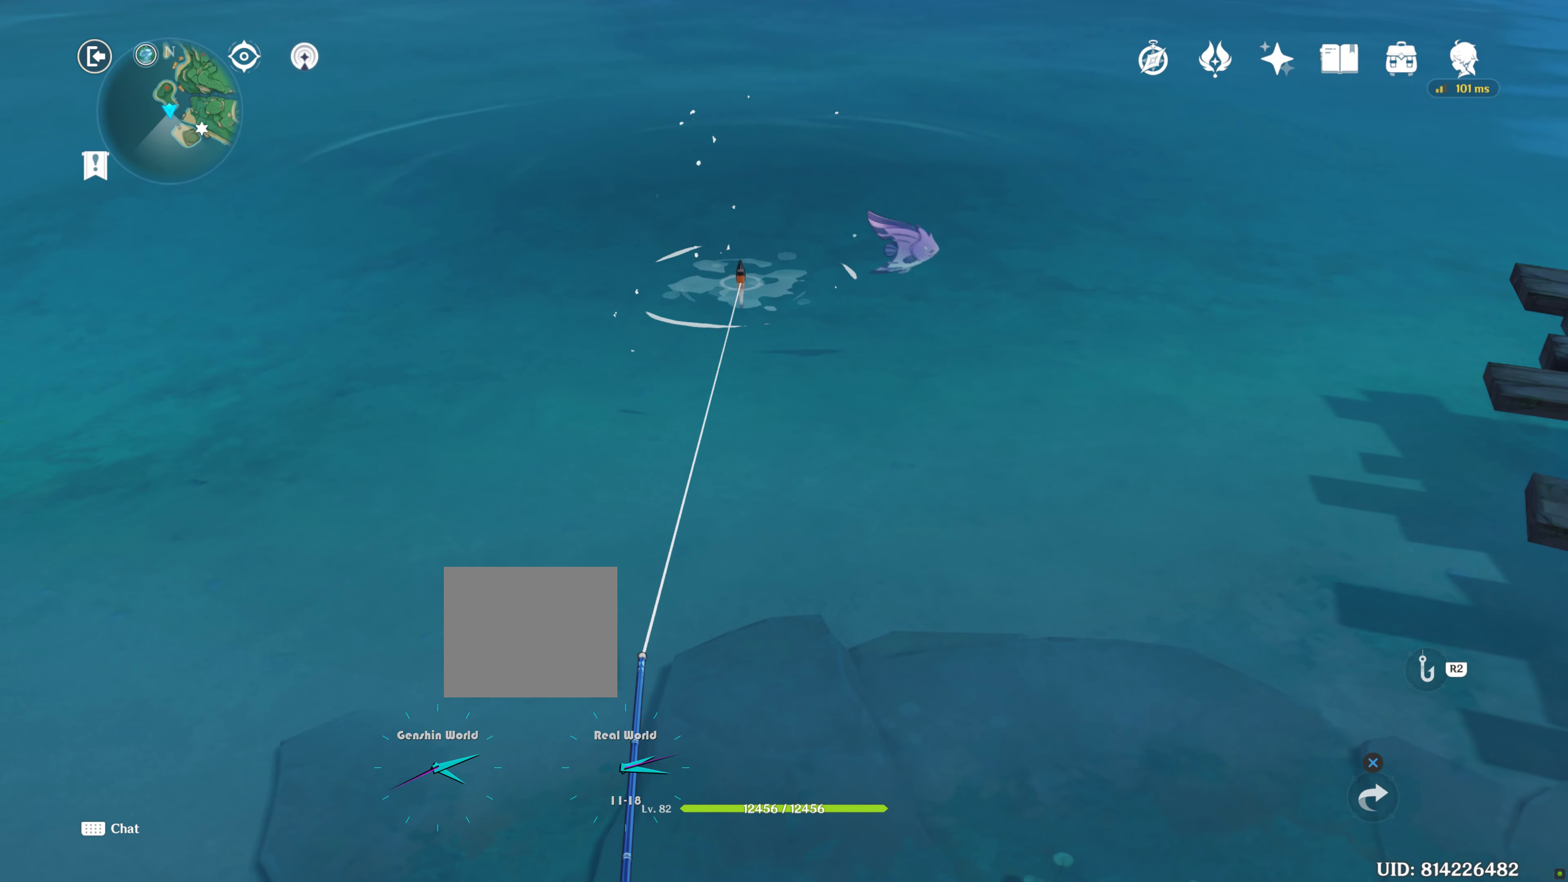
{"buttons": ["R2"], "left_stick": "center", "right_stick": "center", "events": [[433, "R2", "down"]]}
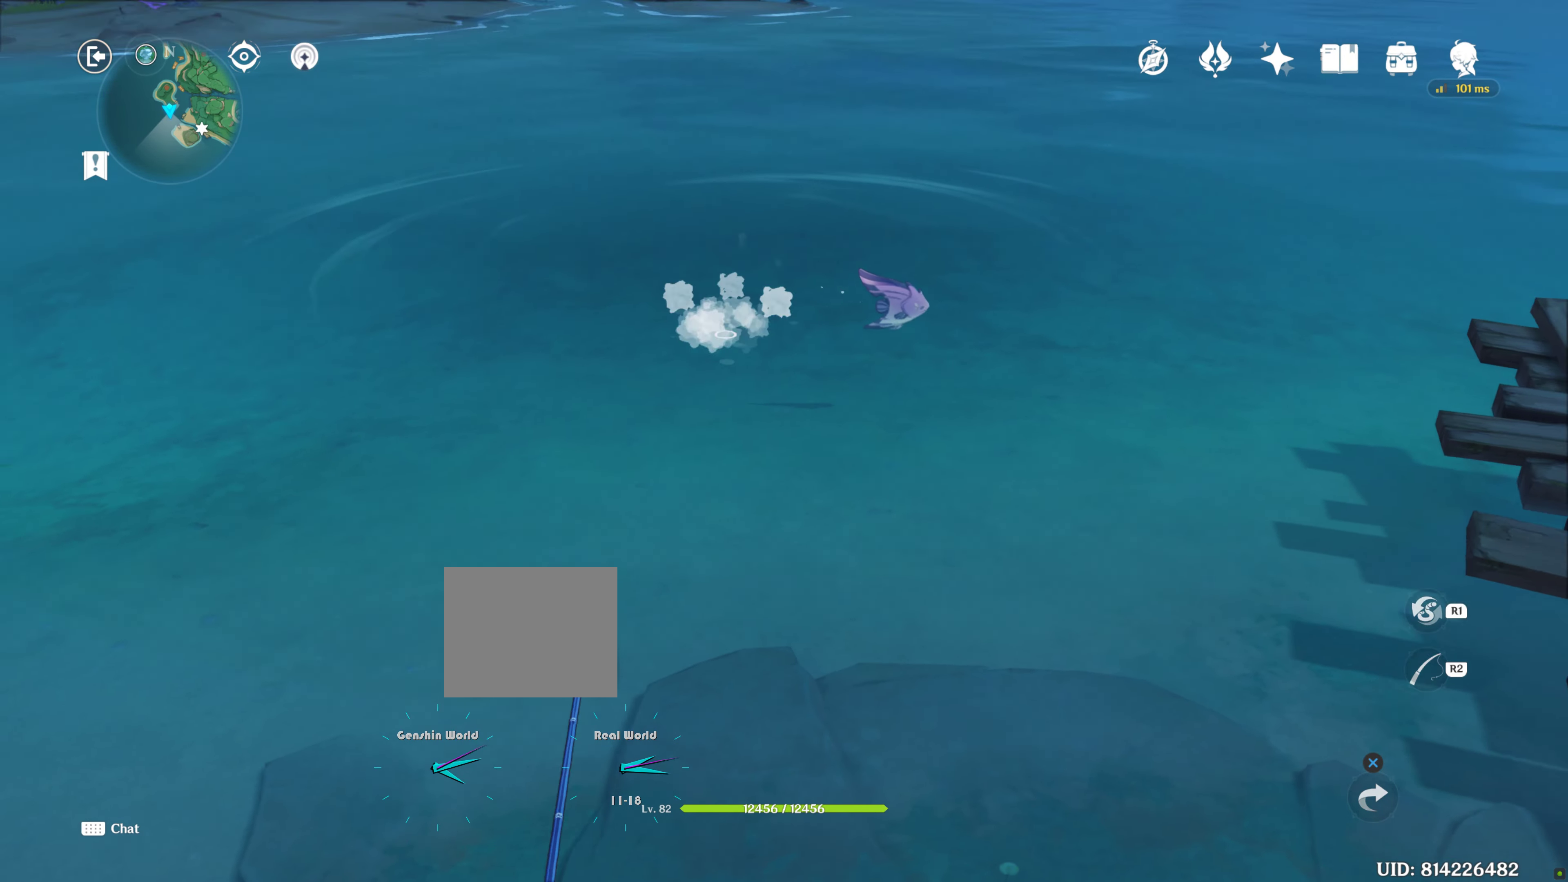
{"buttons": ["R2"], "left_stick": "center", "right_stick": "center", "events": []}
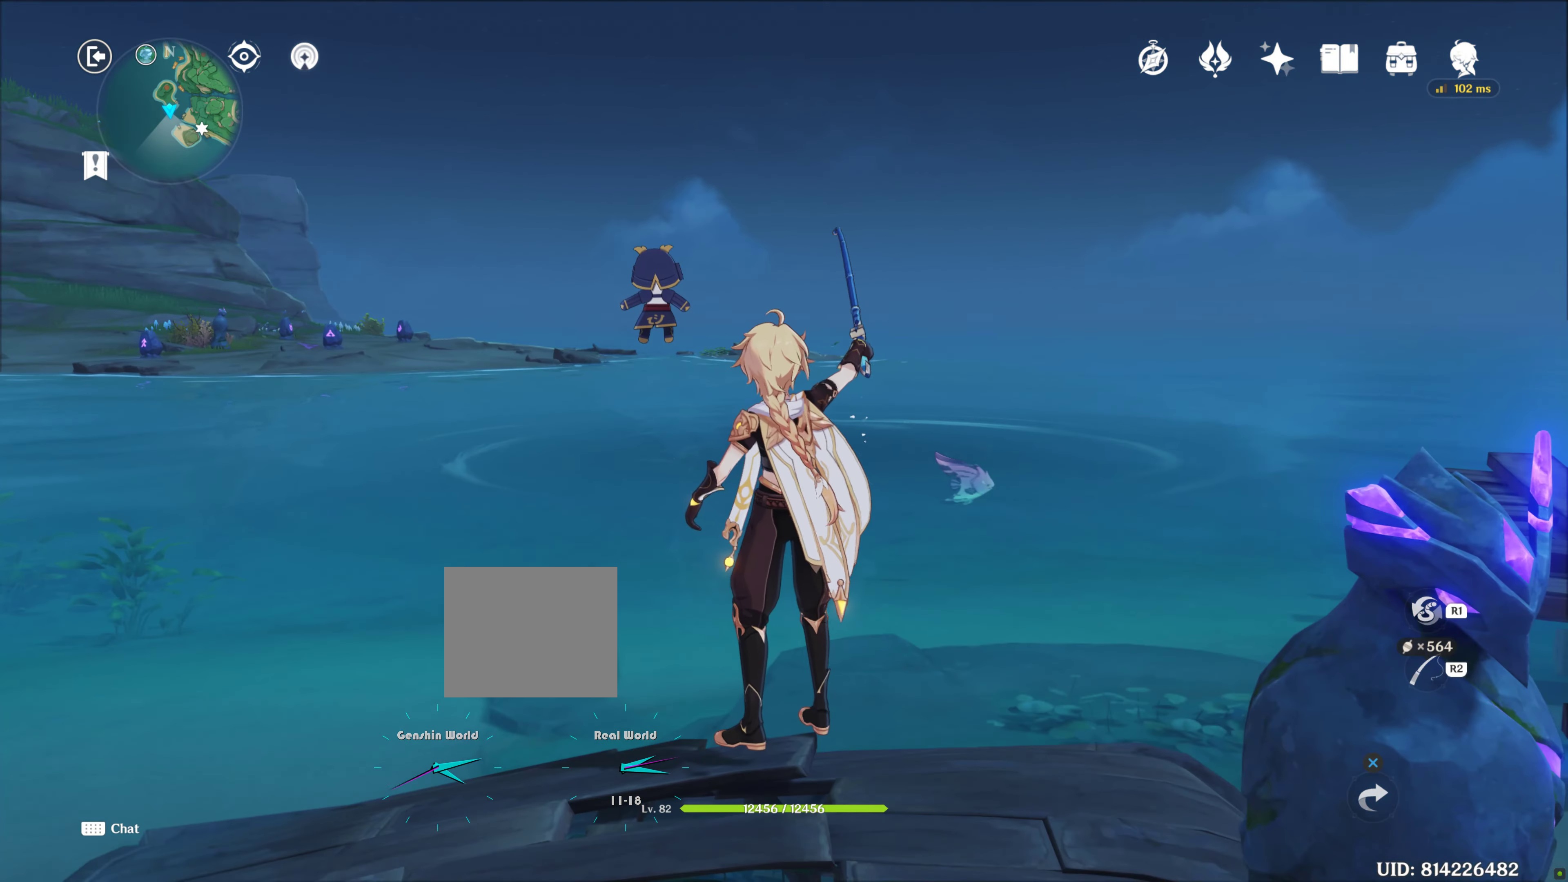
{"buttons": [], "left_stick": "center", "right_stick": "center", "events": [[183, "right_stick", "down"], [283, "R2", "up"], [400, "right_stick", "center"]]}
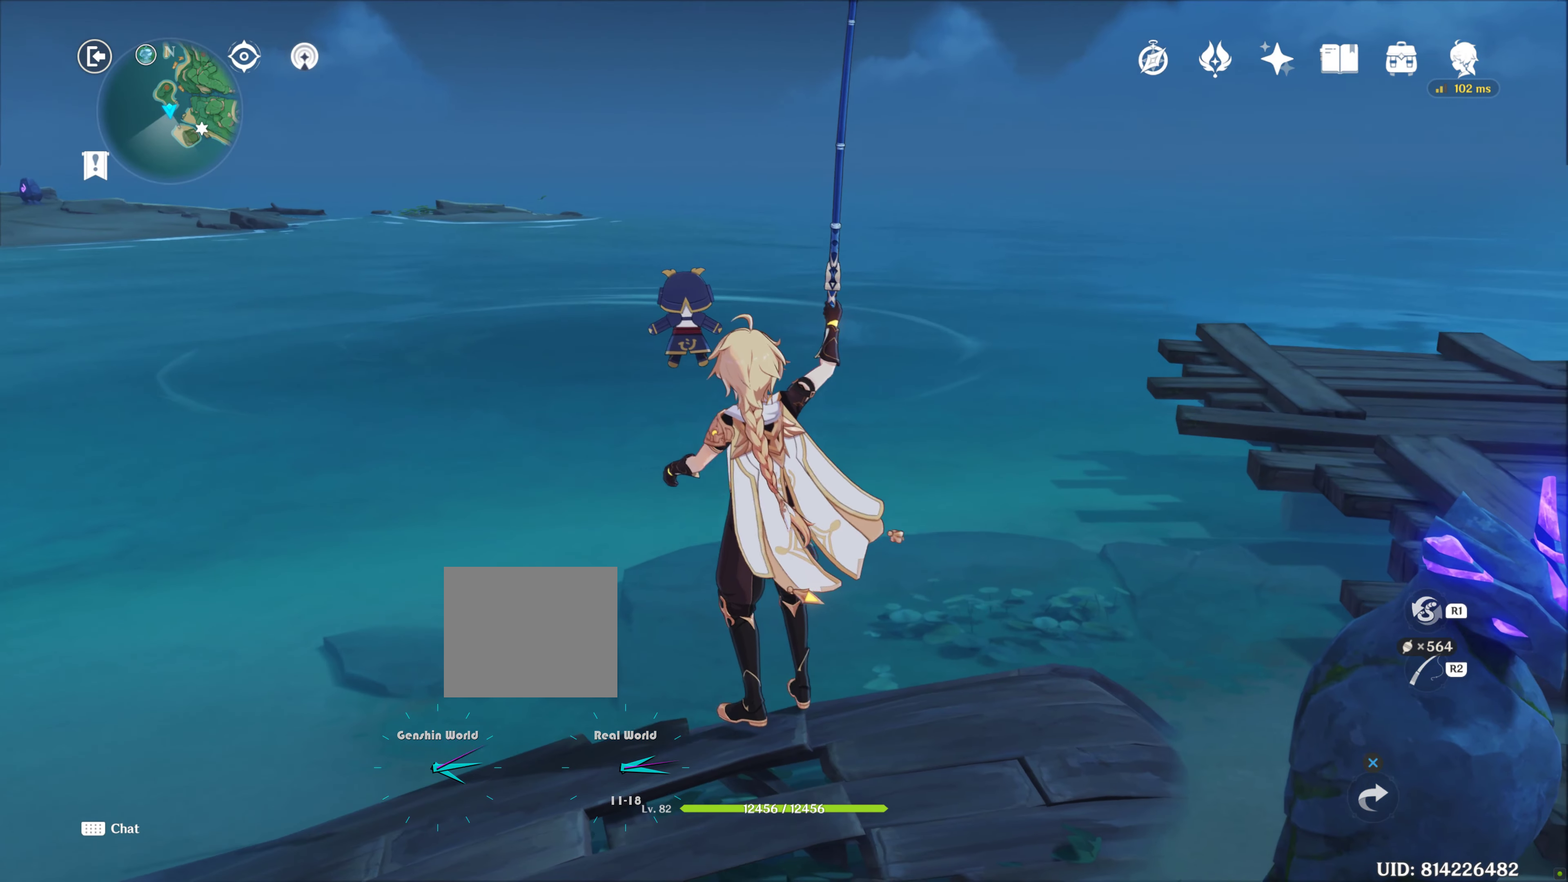
{"buttons": [], "left_stick": "center", "right_stick": "center", "events": []}
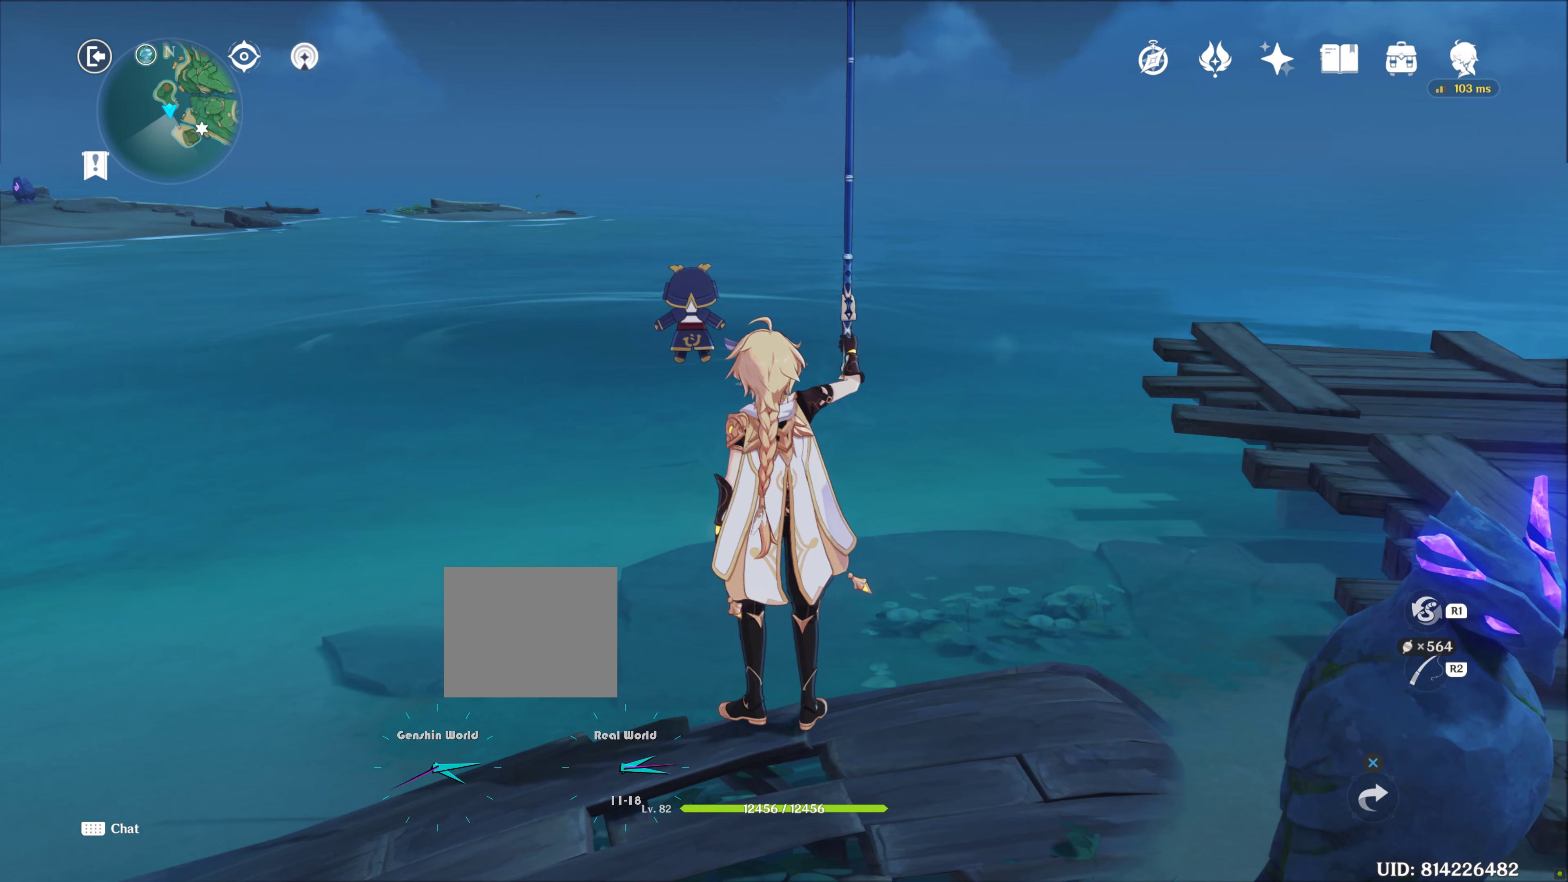
{"buttons": [], "left_stick": "center", "right_stick": "center", "events": []}
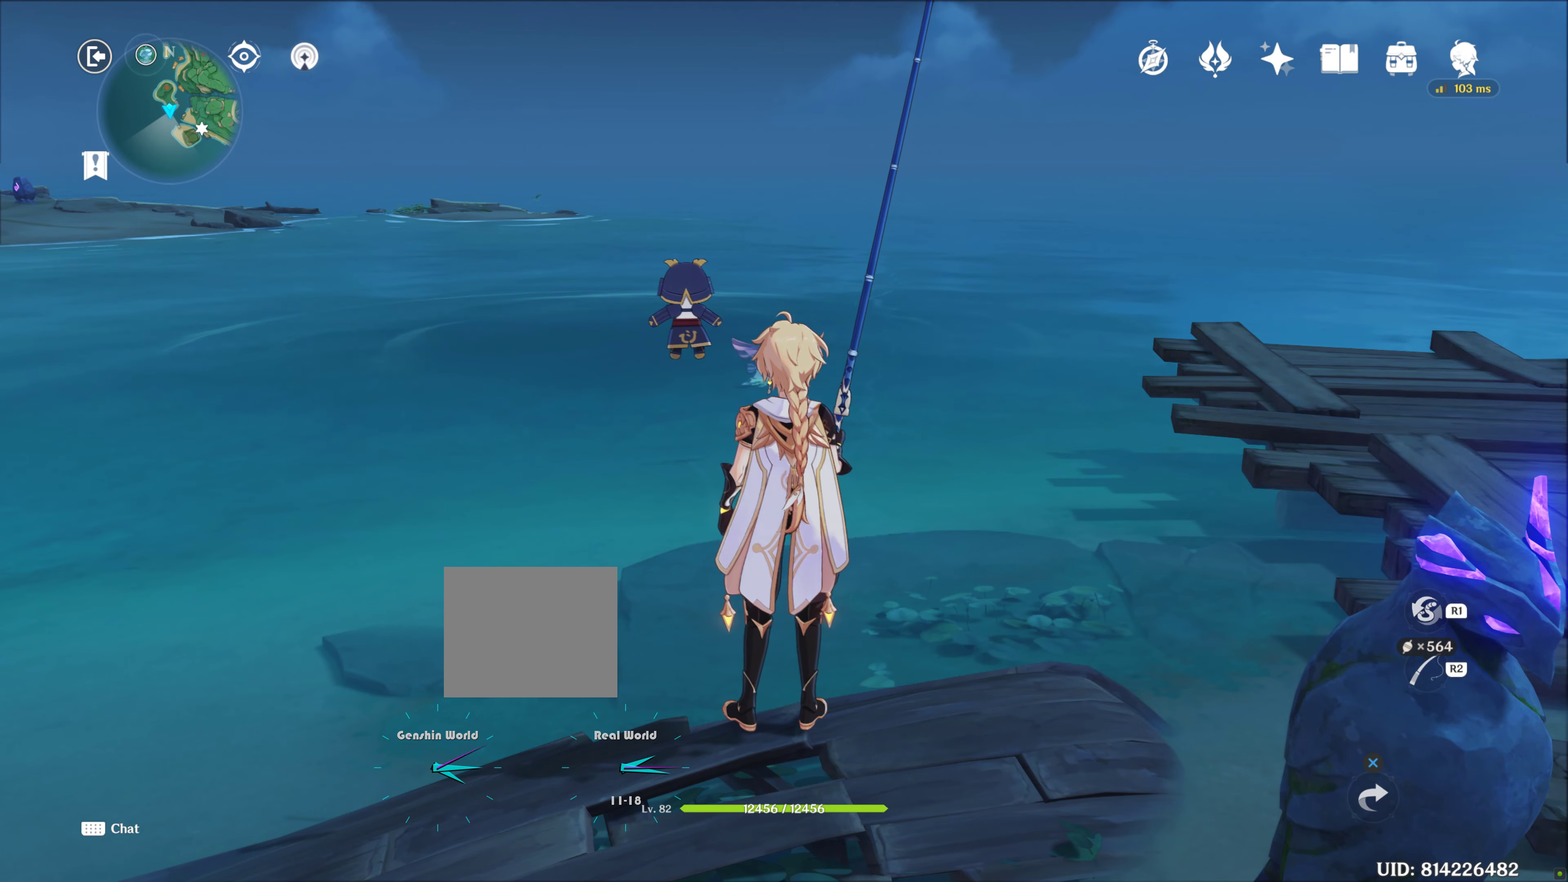
{"buttons": [], "left_stick": "center", "right_stick": "center", "events": []}
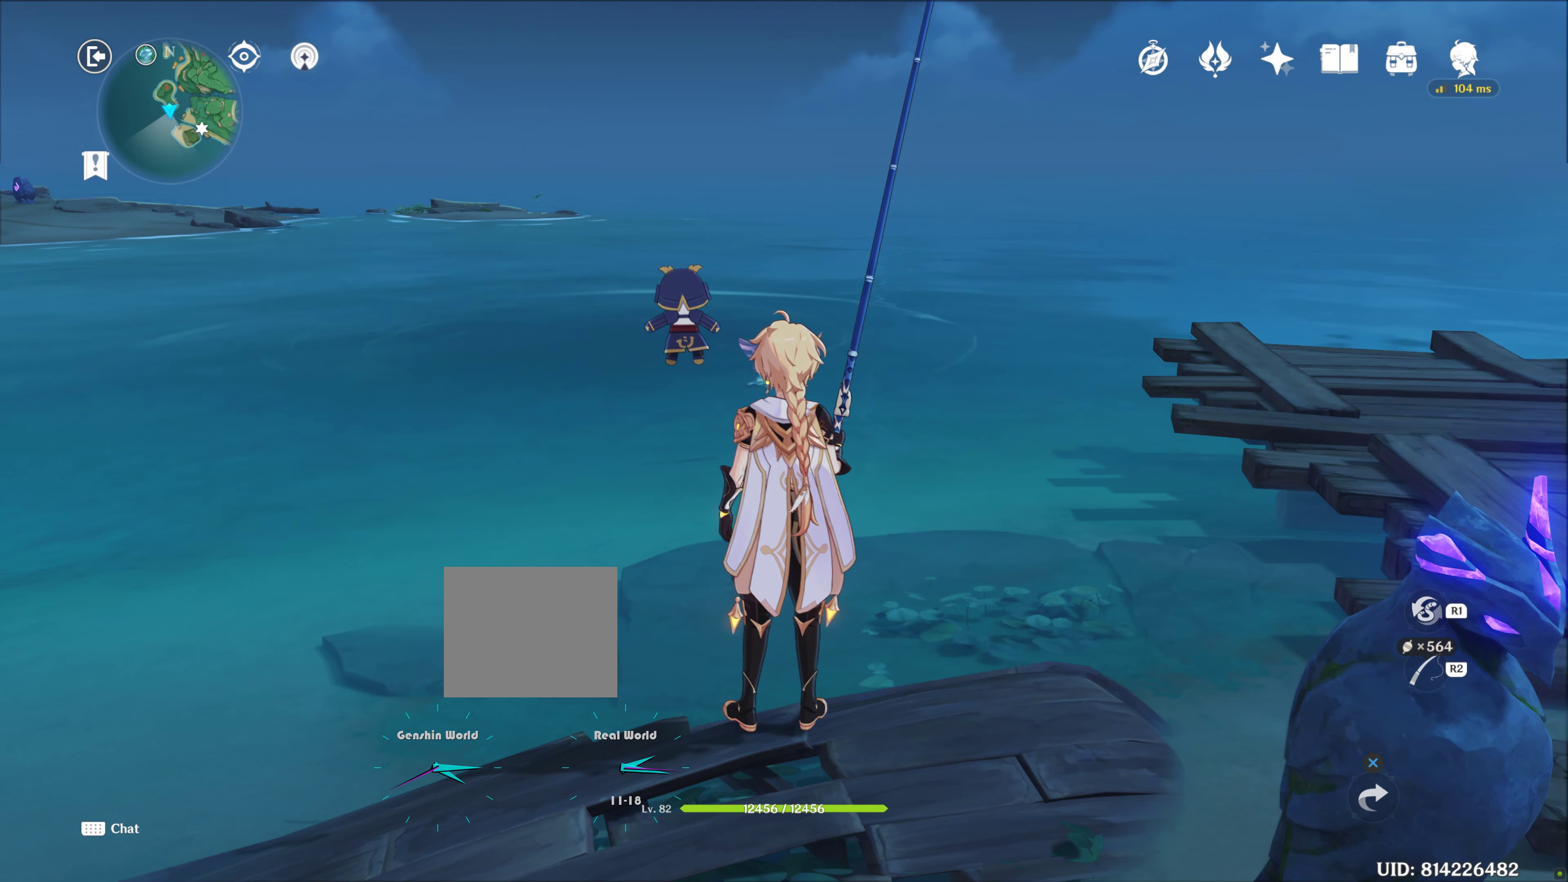
{"buttons": ["R1"], "left_stick": "center", "right_stick": "center", "events": [[417, "R1", "down"]]}
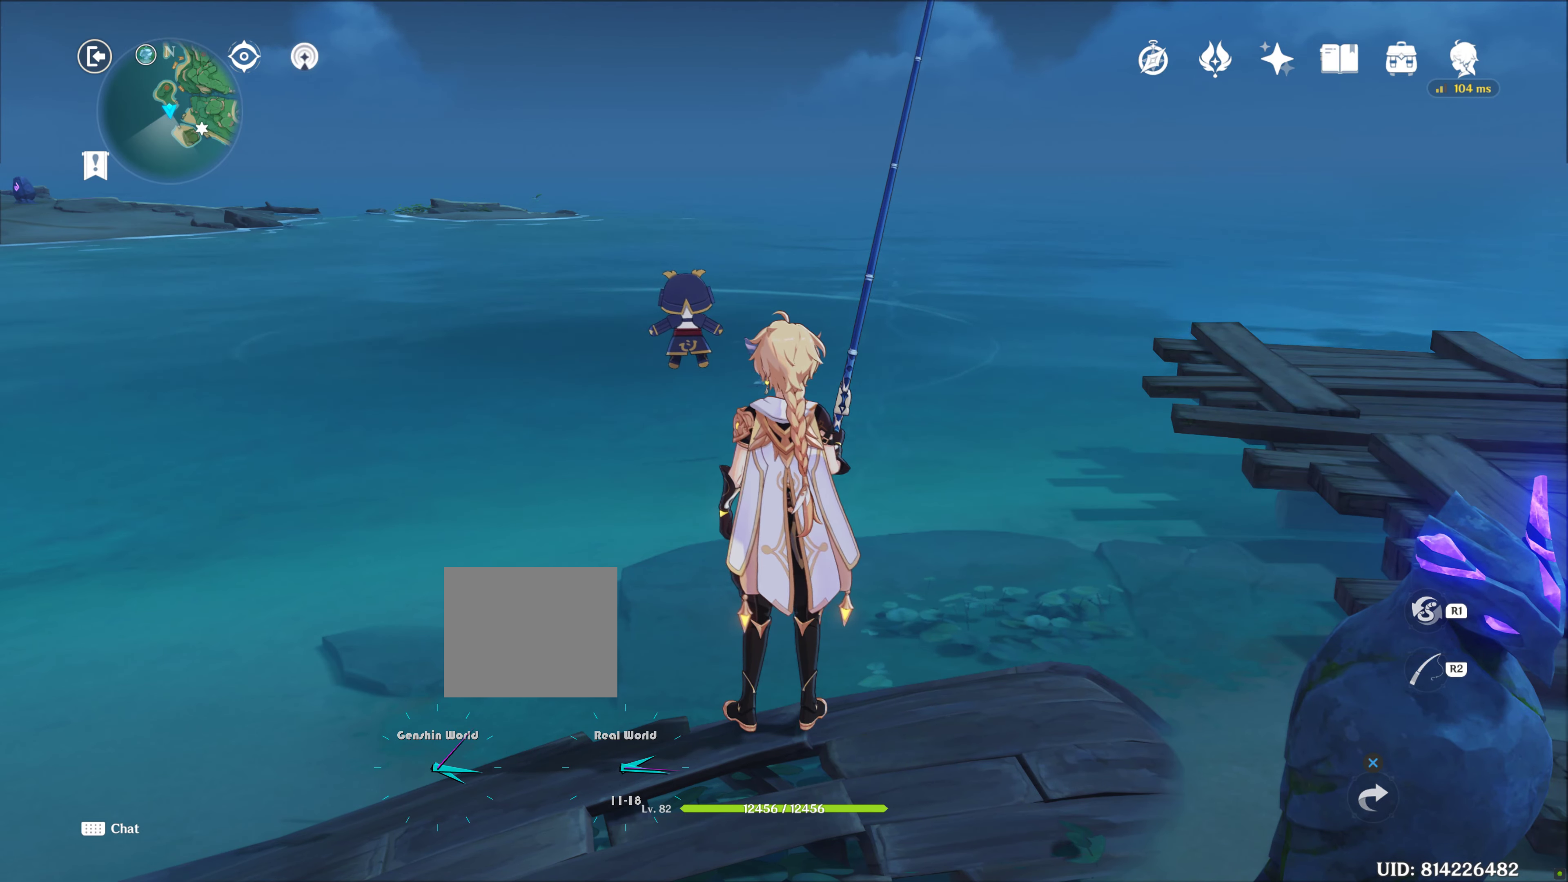
{"buttons": [], "left_stick": "center", "right_stick": "center", "events": [[117, "R1", "up"]]}
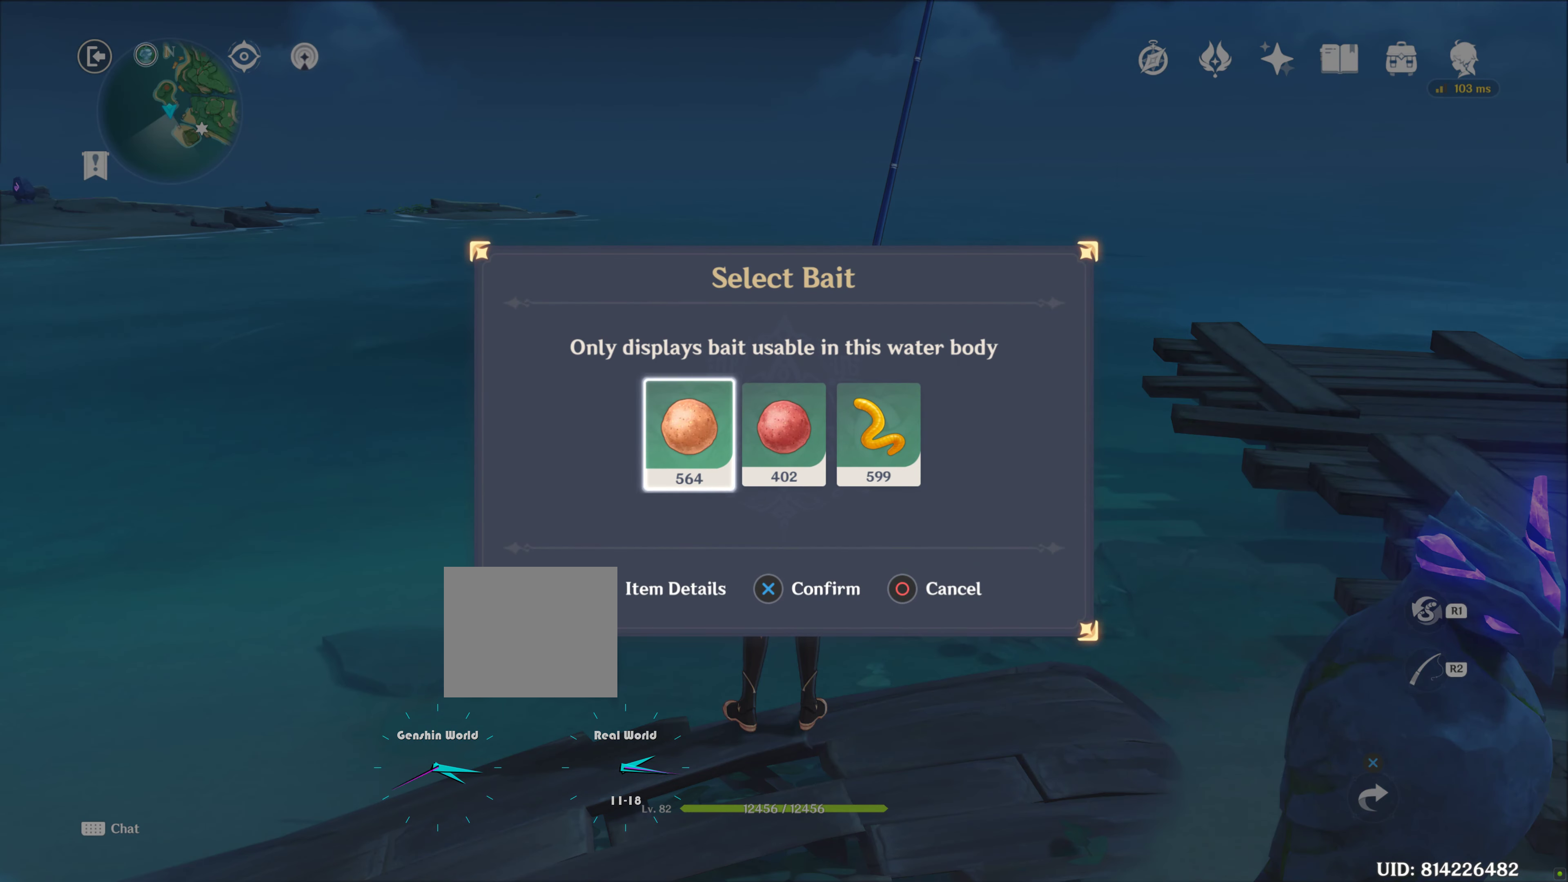
{"buttons": [], "left_stick": "center", "right_stick": "center", "events": []}